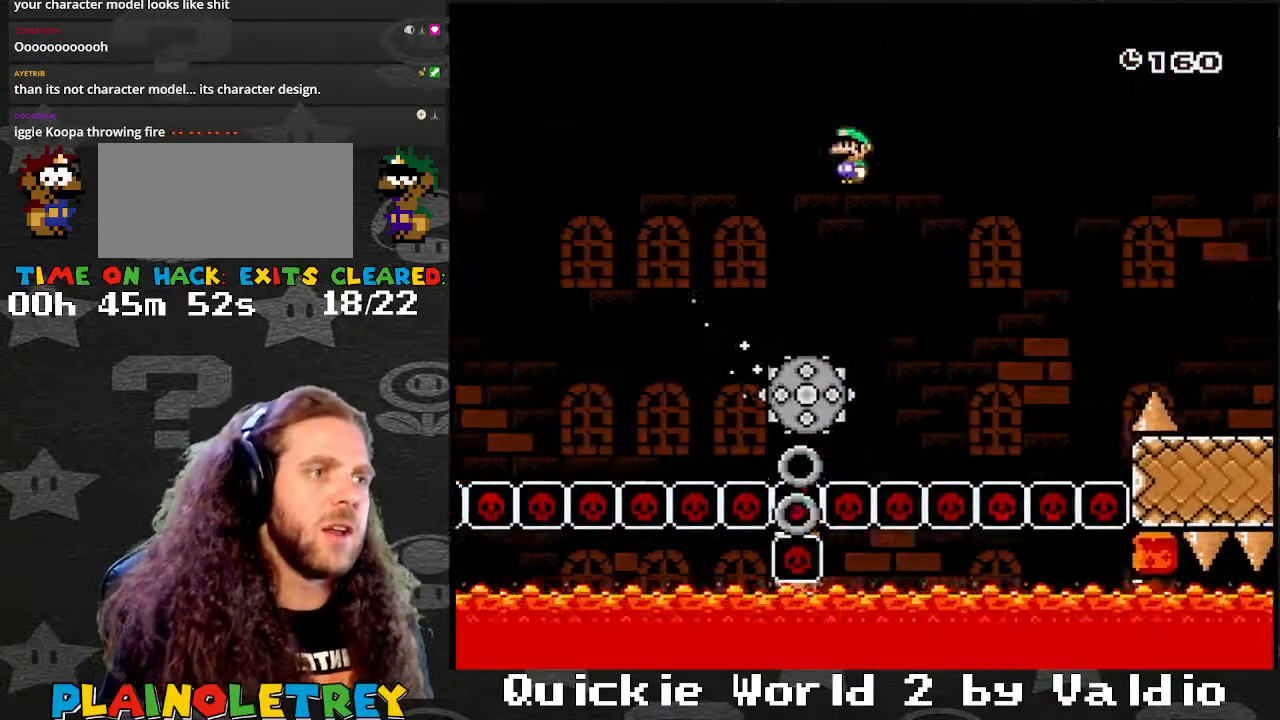
Gameplay with a controller (Nintendo layout); each line is a JSON object with the inputs held at the frame after it. "events" lists button and stick changes between this image and that frame as [ms after this image, input, new state], when the widget could be followed in between. Not read: L3 R3.
{"buttons": ["A", "X", "DPAD_RIGHT"], "events": [[34, "DPAD_LEFT", "down"], [34, "DPAD_UP", "up"], [67, "A", "up"], [200, "DPAD_LEFT", "up"], [200, "DPAD_RIGHT", "down"], [301, "DPAD_RIGHT", "up"], [367, "A", "down"], [367, "DPAD_RIGHT", "down"]]}
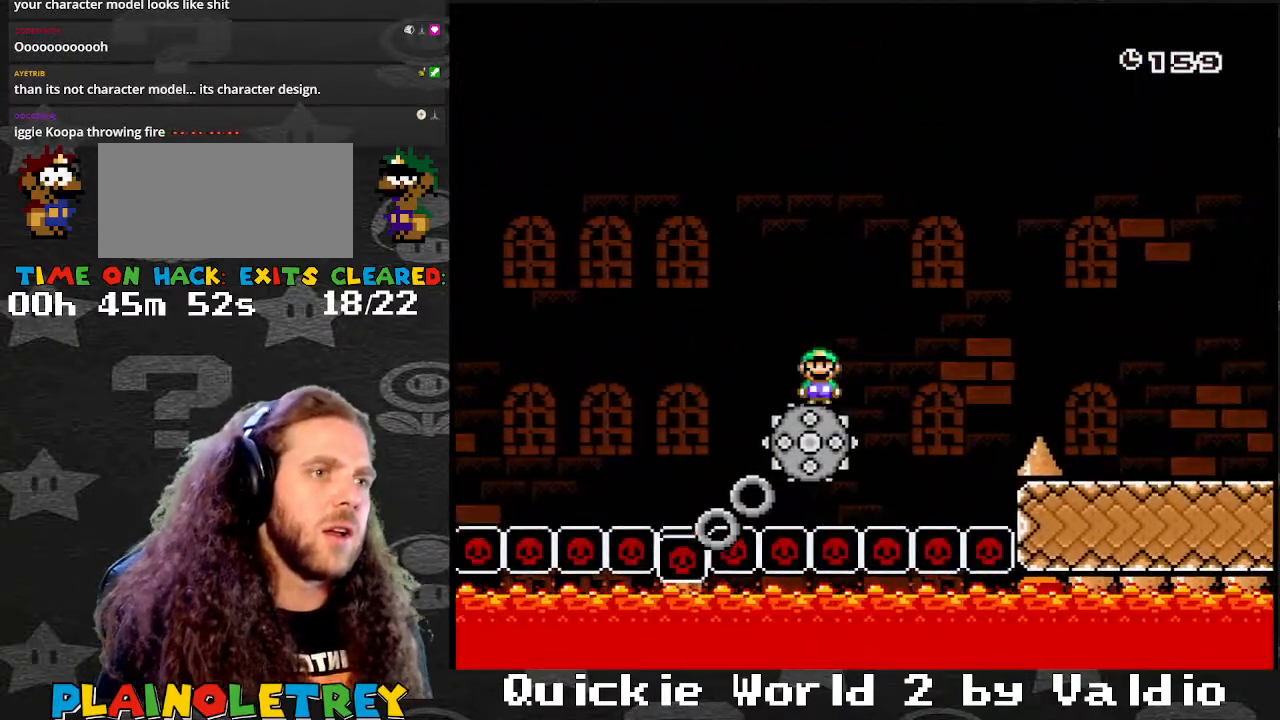
{"buttons": ["Y", "DPAD_RIGHT"], "events": [[200, "A", "up"], [267, "Y", "down"], [300, "A", "down"], [333, "Y", "up"], [400, "A", "up"], [434, "X", "up"], [434, "Y", "down"]]}
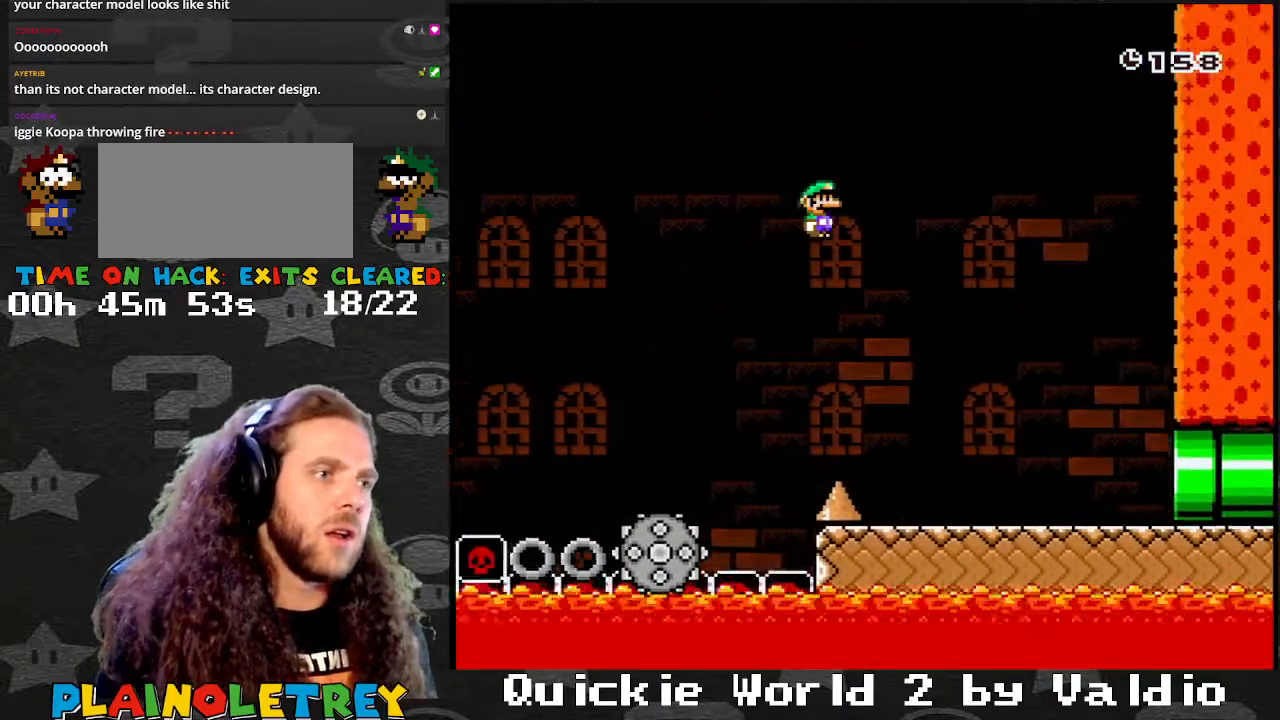
{"buttons": ["Y", "DPAD_RIGHT"], "events": []}
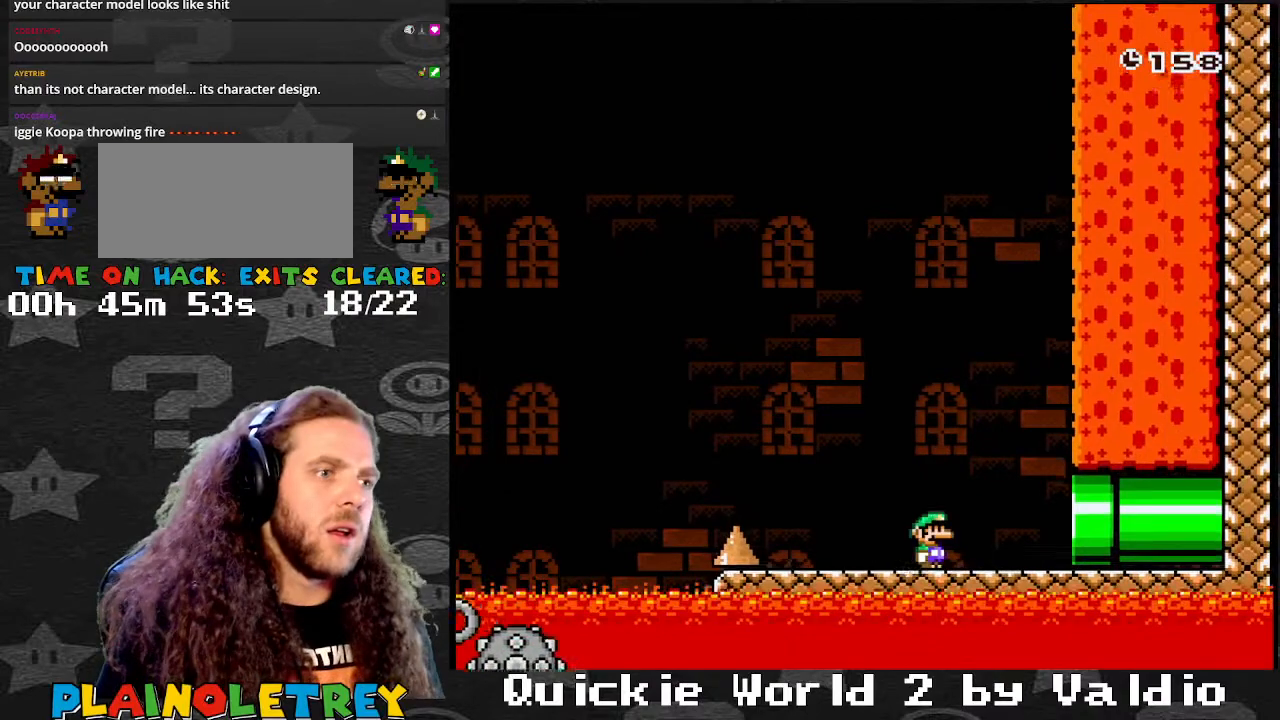
{"buttons": ["Y", "DPAD_RIGHT"], "events": []}
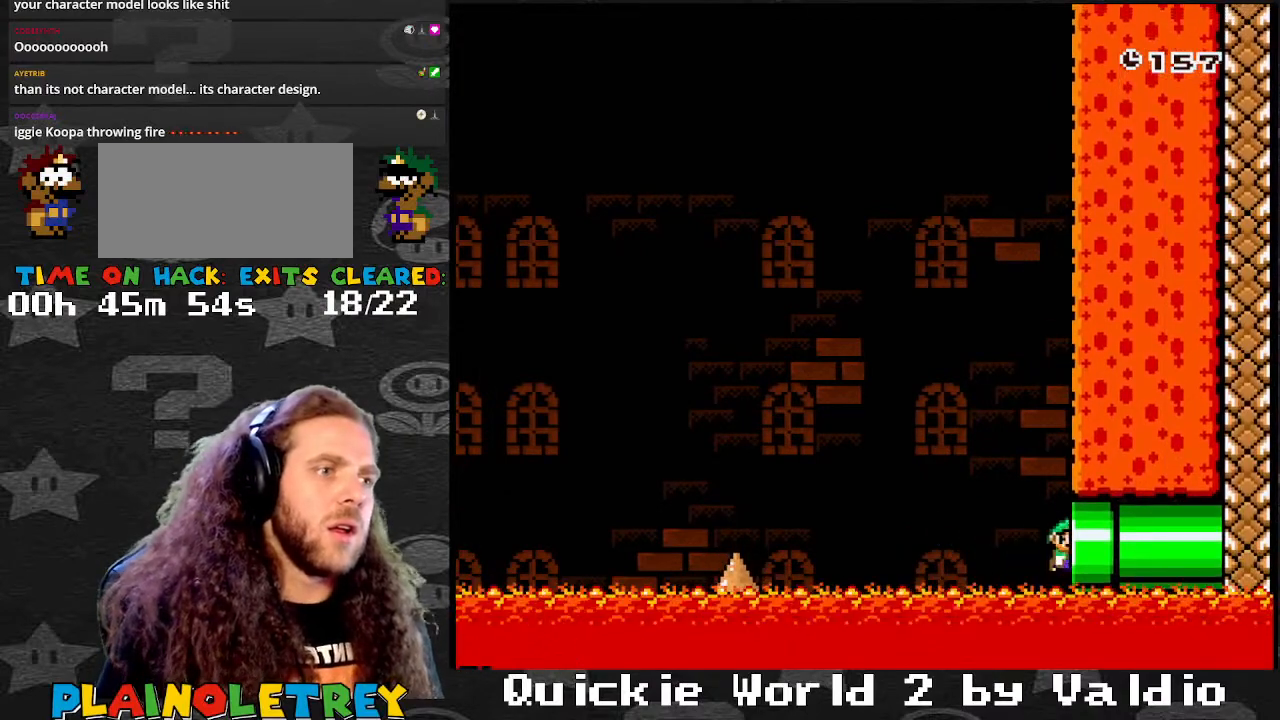
{"buttons": ["Y"], "events": [[67, "DPAD_RIGHT", "up"], [134, "Y", "up"], [267, "Y", "down"]]}
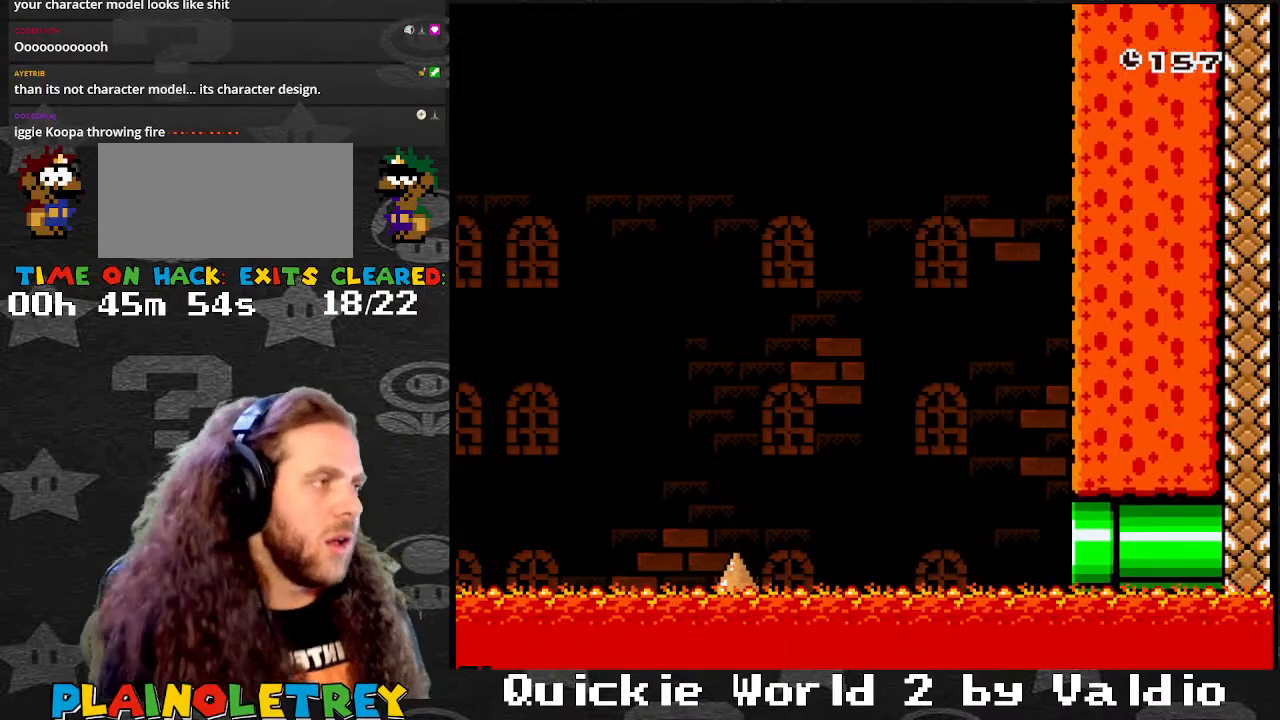
{"buttons": ["A", "X"], "events": [[200, "A", "down"], [200, "B", "down"], [200, "X", "down"], [200, "Y", "up"], [233, "B", "up"]]}
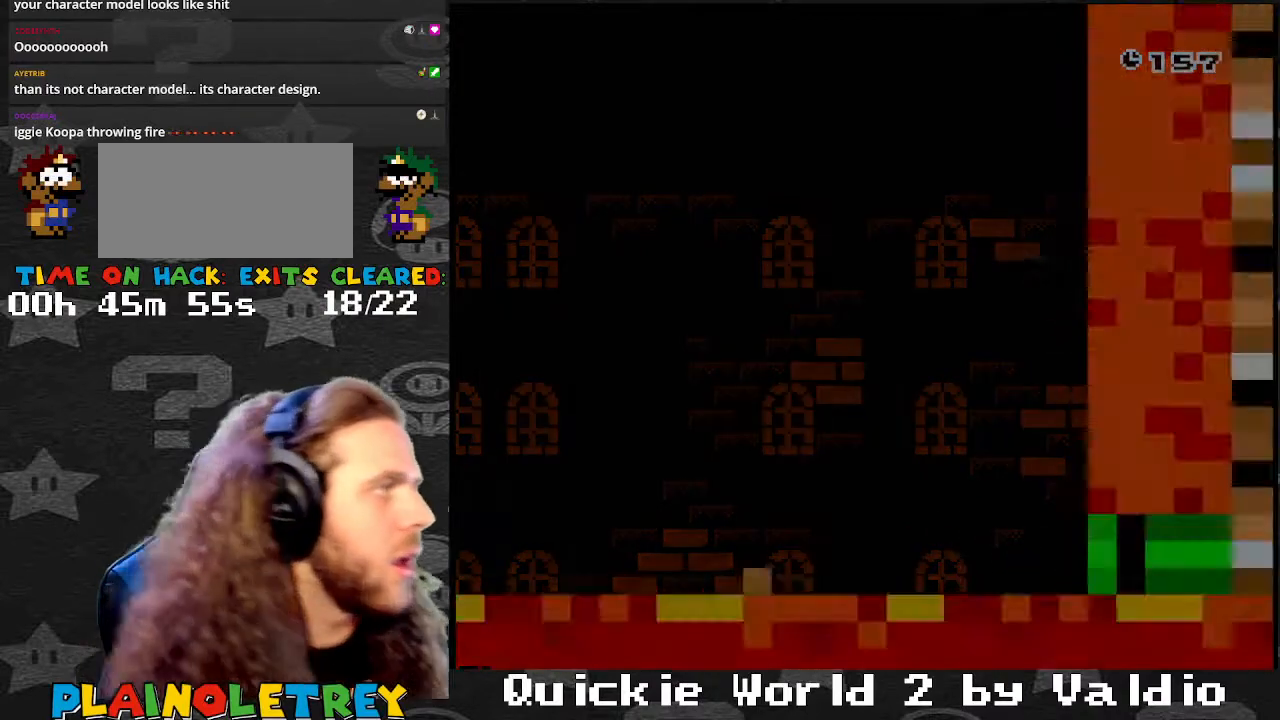
{"buttons": ["Y"], "events": [[67, "X", "up"], [100, "A", "up"], [100, "X", "down"], [134, "X", "up"], [134, "Y", "down"]]}
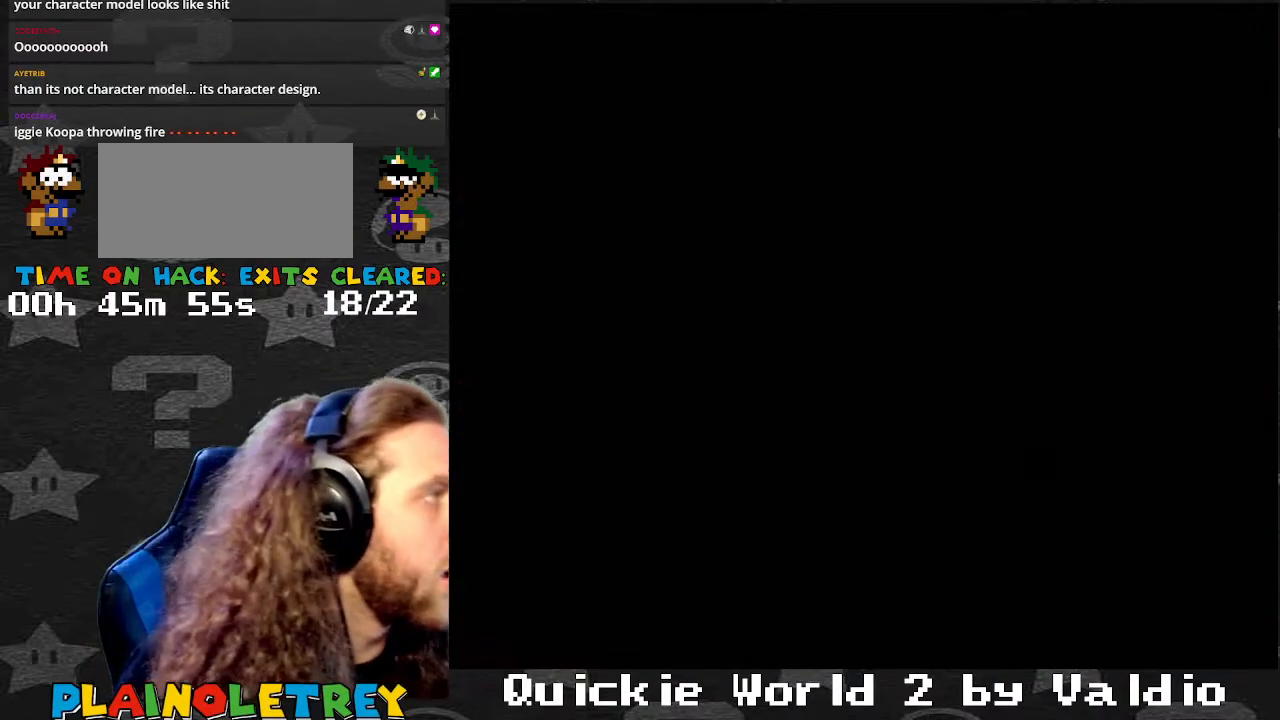
{"buttons": ["Y"], "events": []}
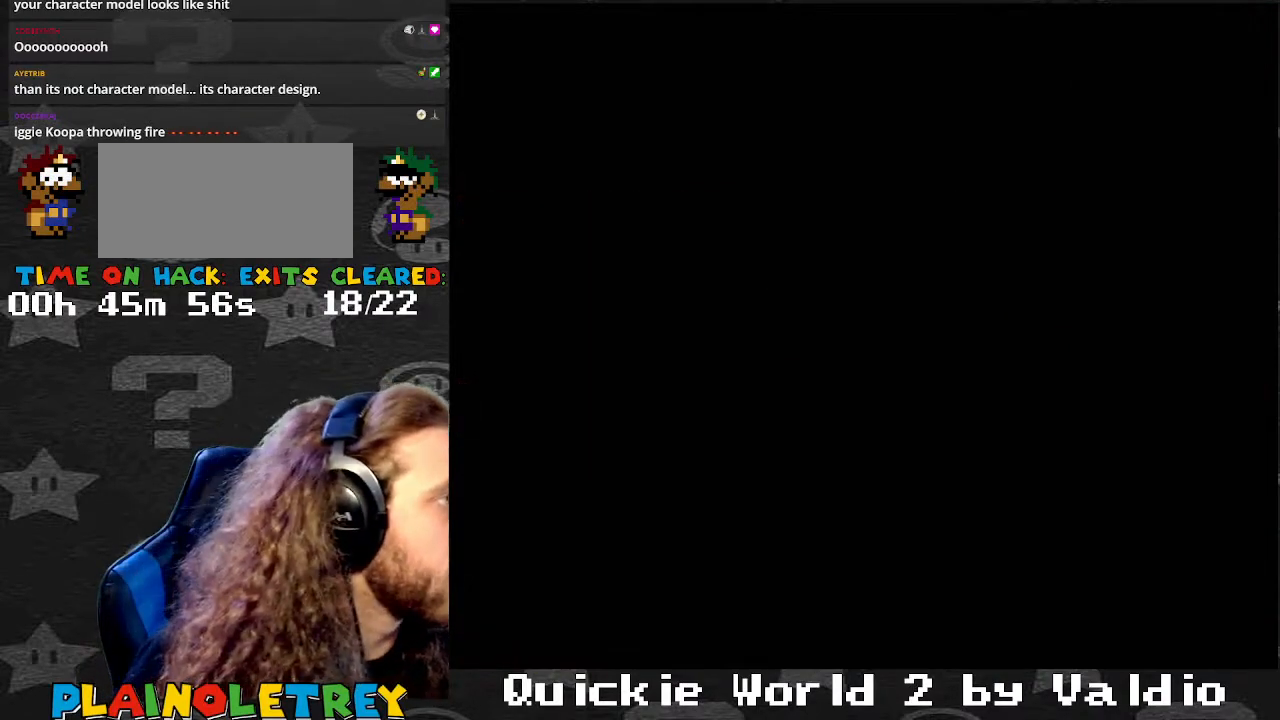
{"buttons": [], "events": [[100, "Y", "up"]]}
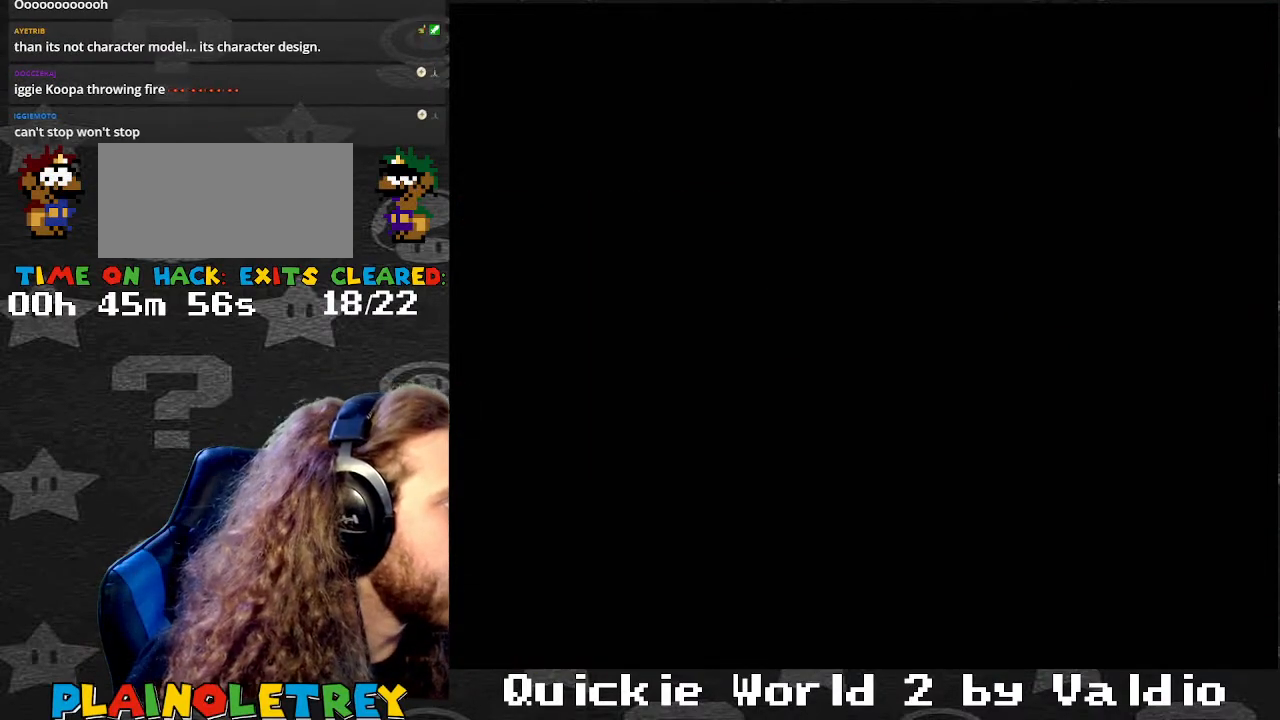
{"buttons": [], "events": []}
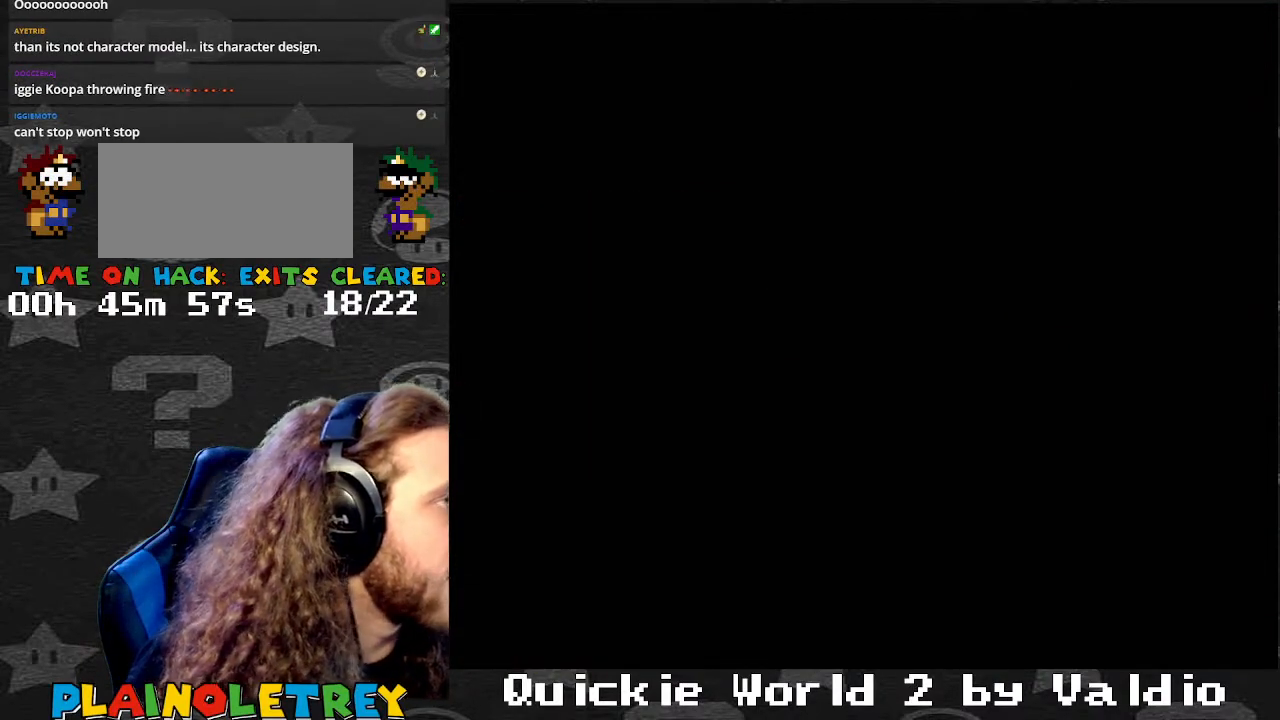
{"buttons": [], "events": []}
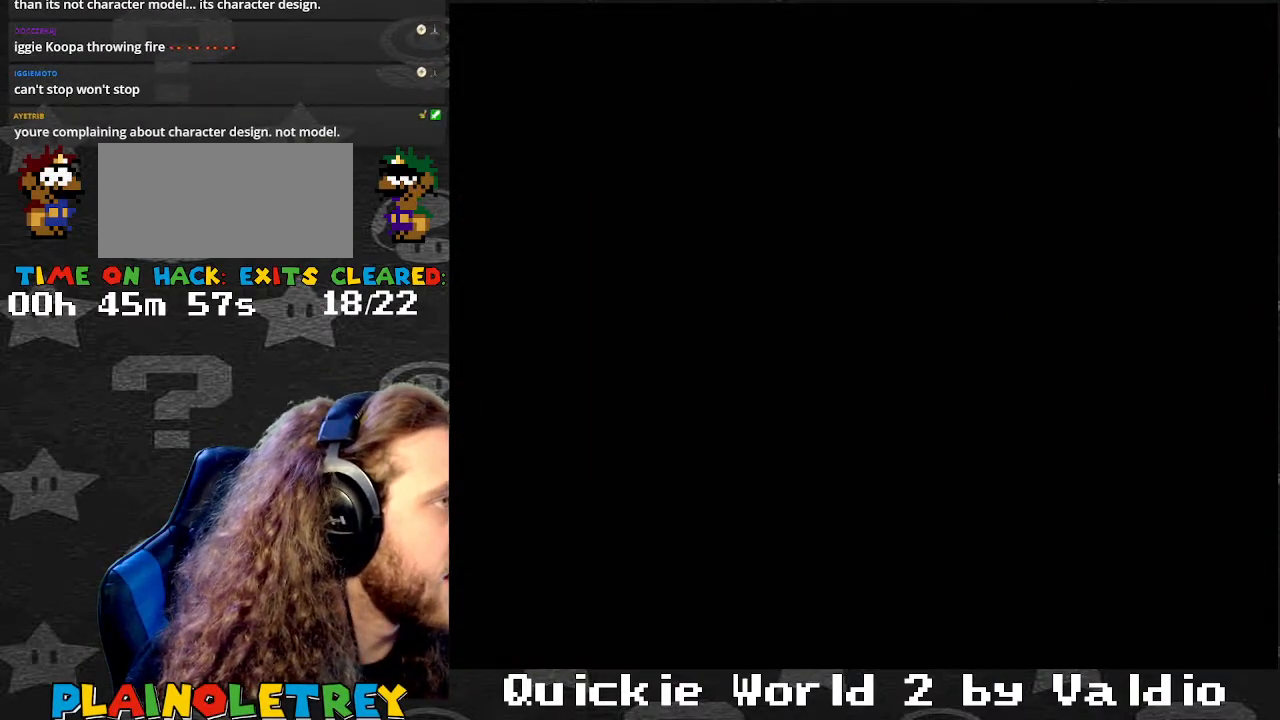
{"buttons": [], "events": []}
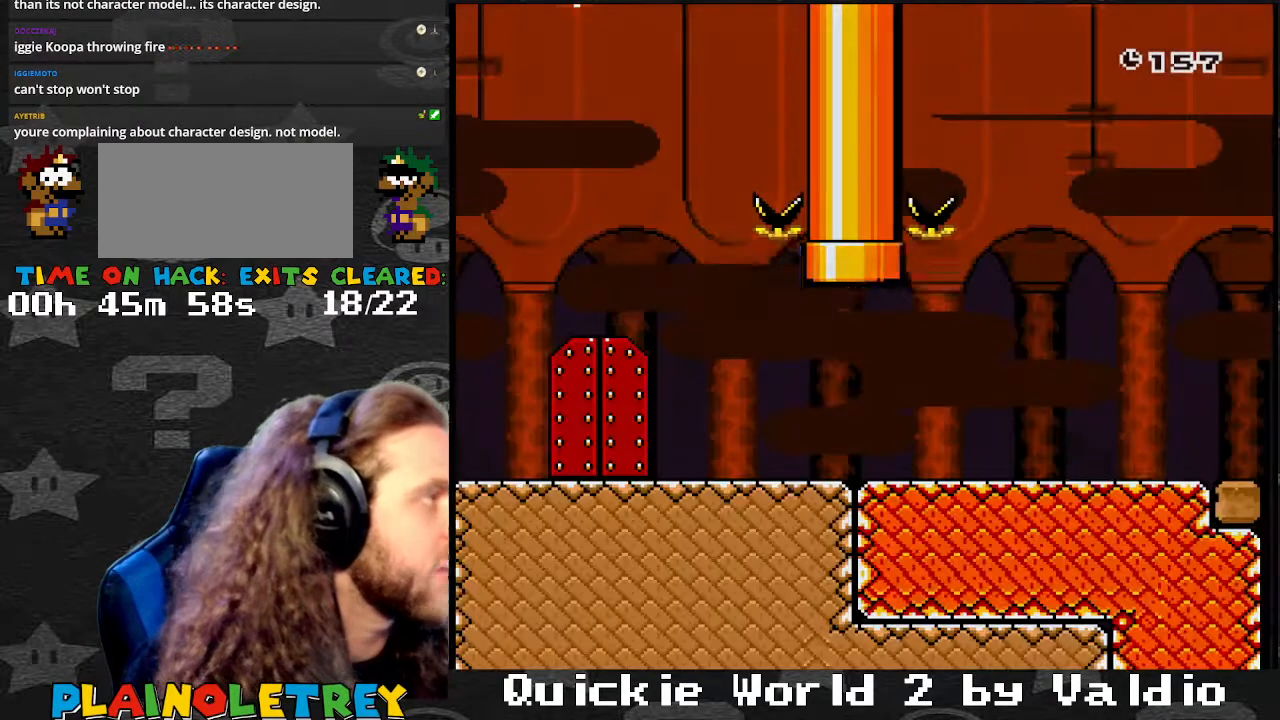
{"buttons": [], "events": [[34, "START", "down"], [200, "START", "up"]]}
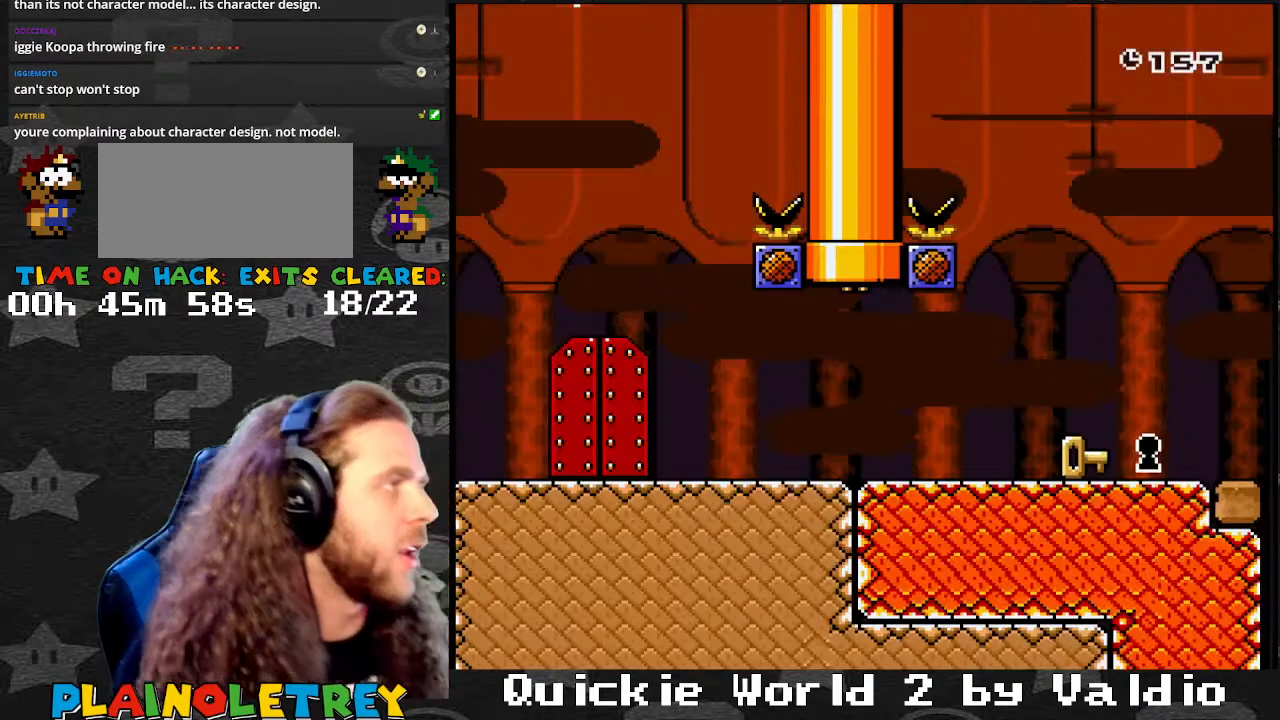
{"buttons": ["START"], "events": [[333, "START", "down"]]}
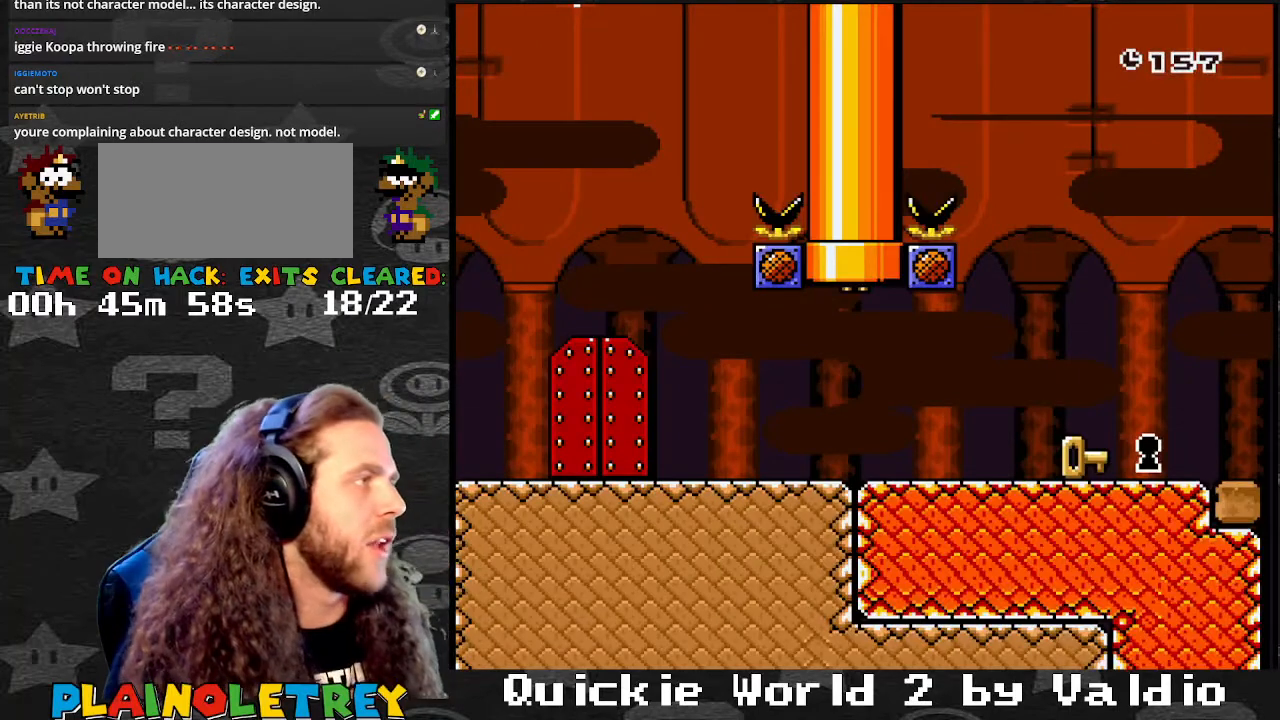
{"buttons": [], "events": [[34, "START", "up"], [234, "DPAD_RIGHT", "down"], [401, "DPAD_RIGHT", "up"]]}
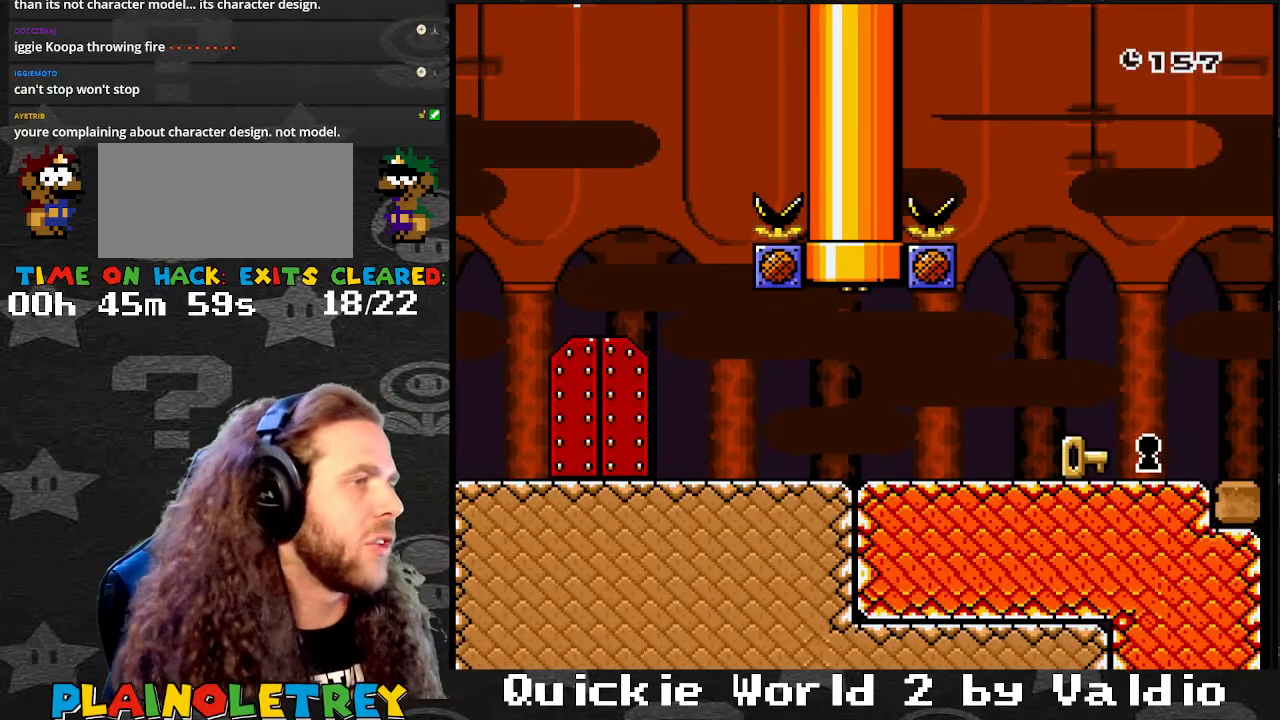
{"buttons": [], "events": []}
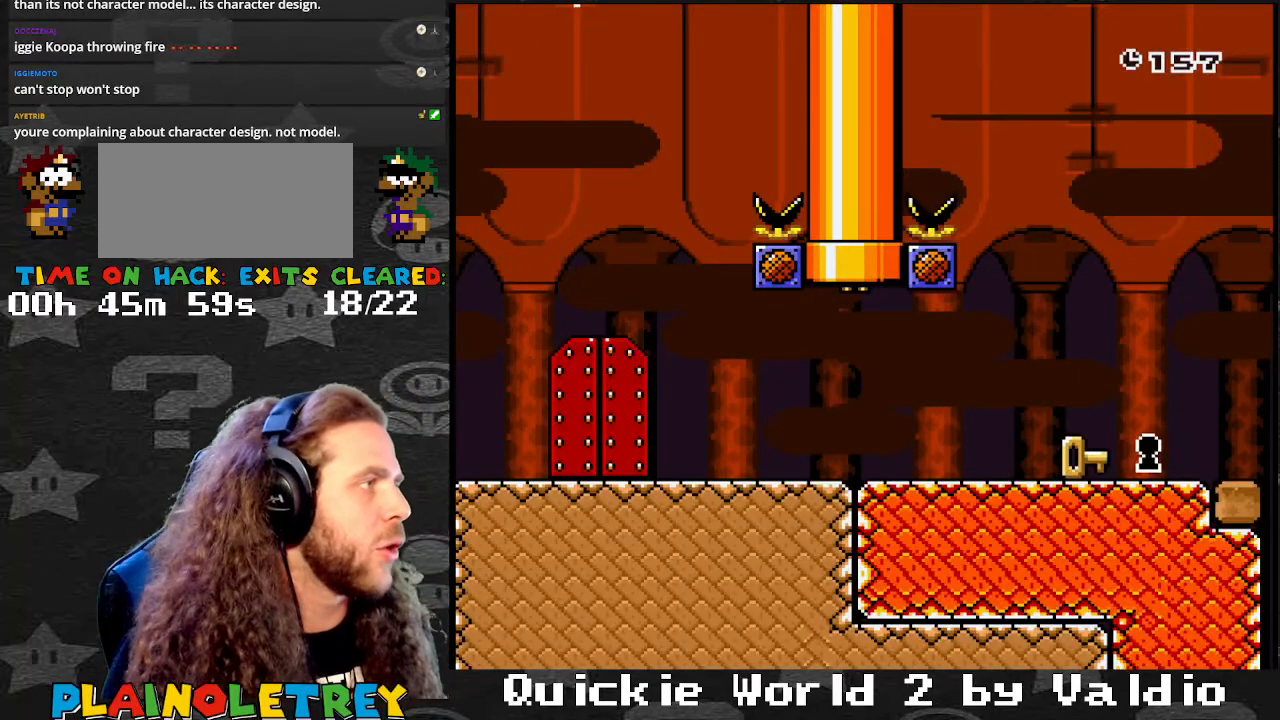
{"buttons": [], "events": []}
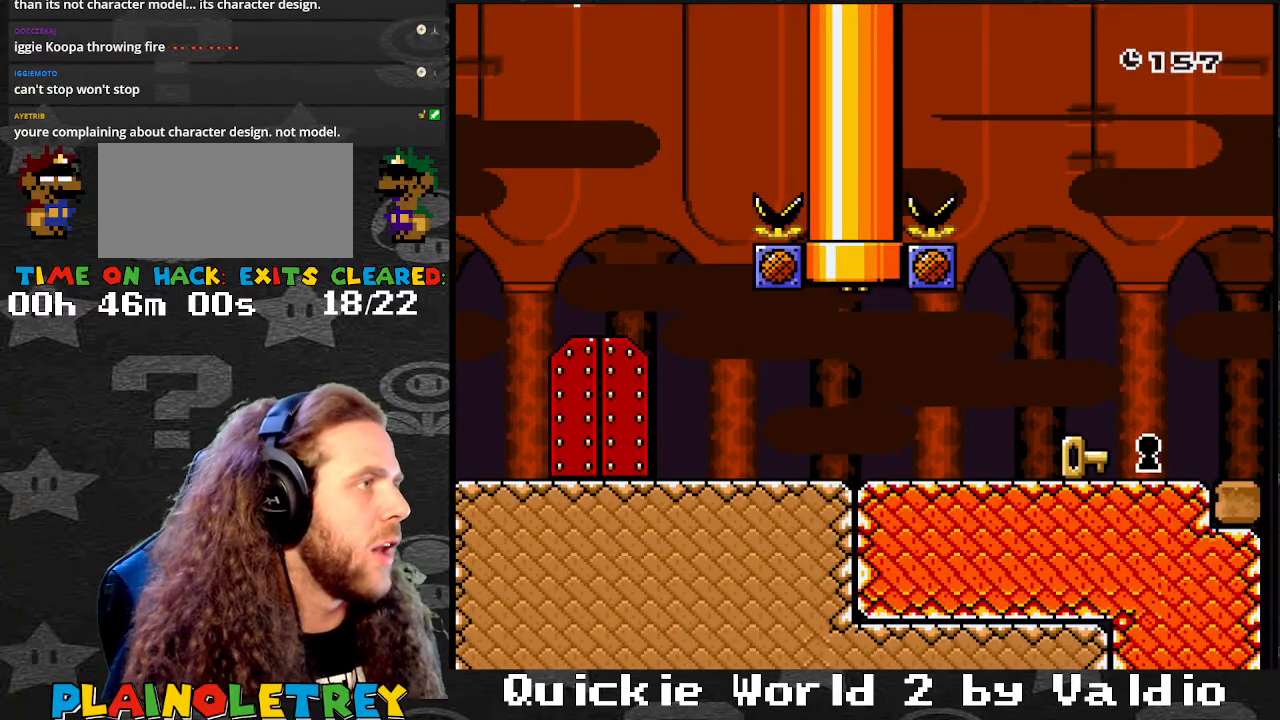
{"buttons": [], "events": []}
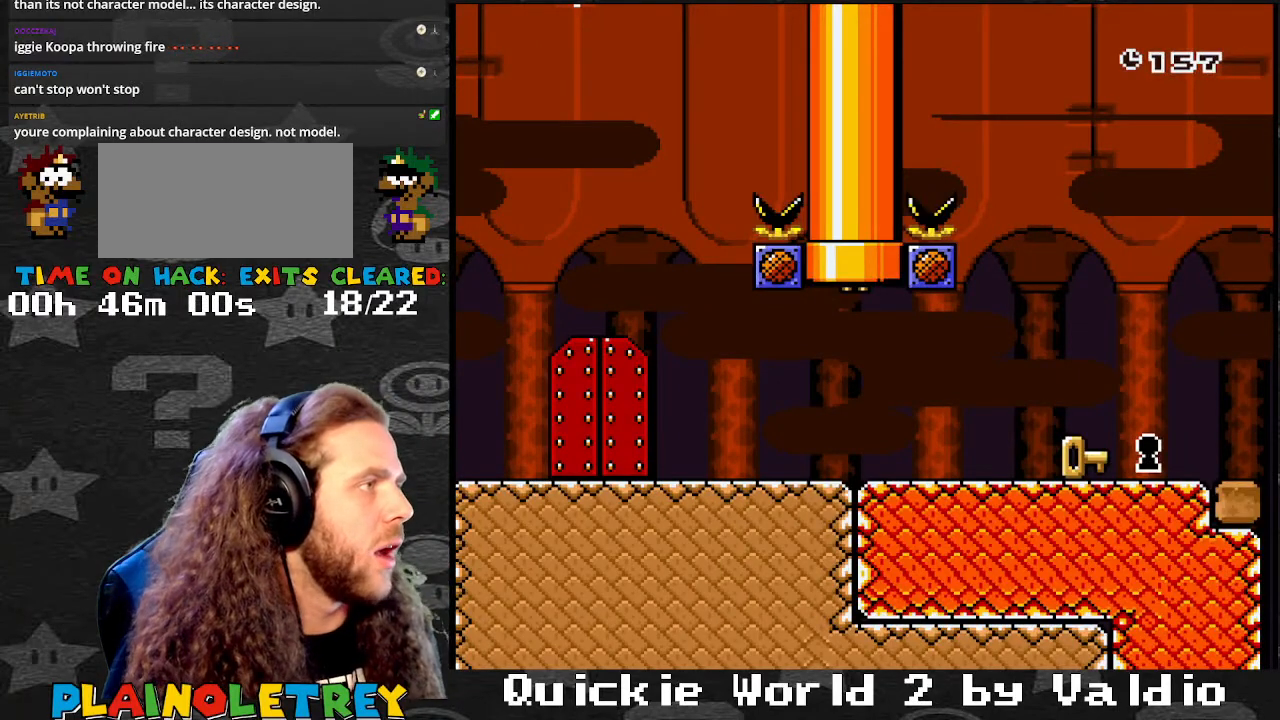
{"buttons": [], "events": []}
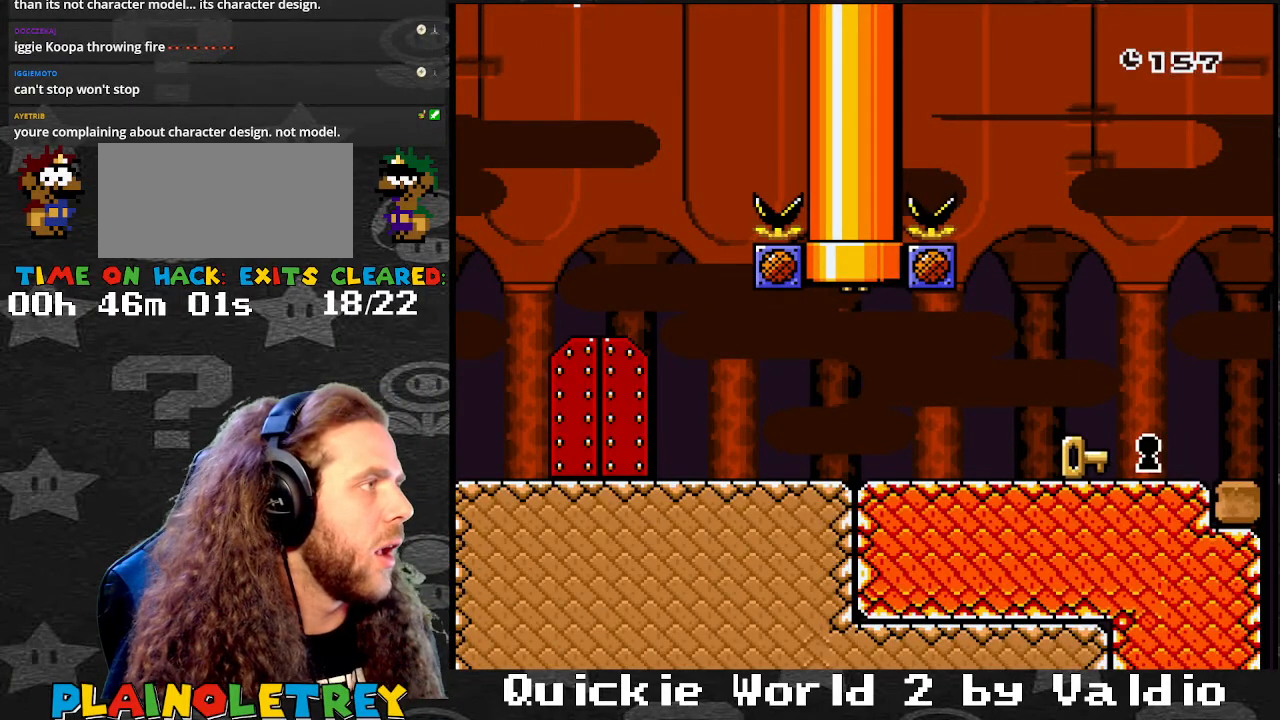
{"buttons": [], "events": []}
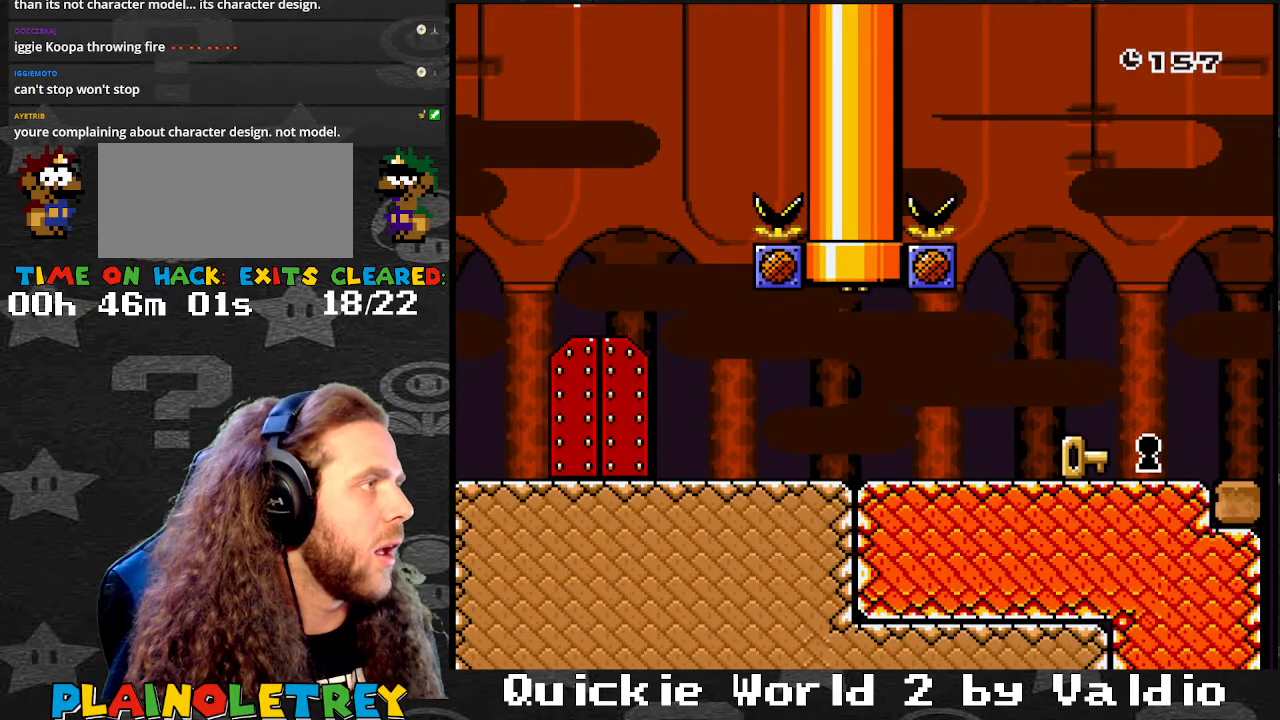
{"buttons": [], "events": []}
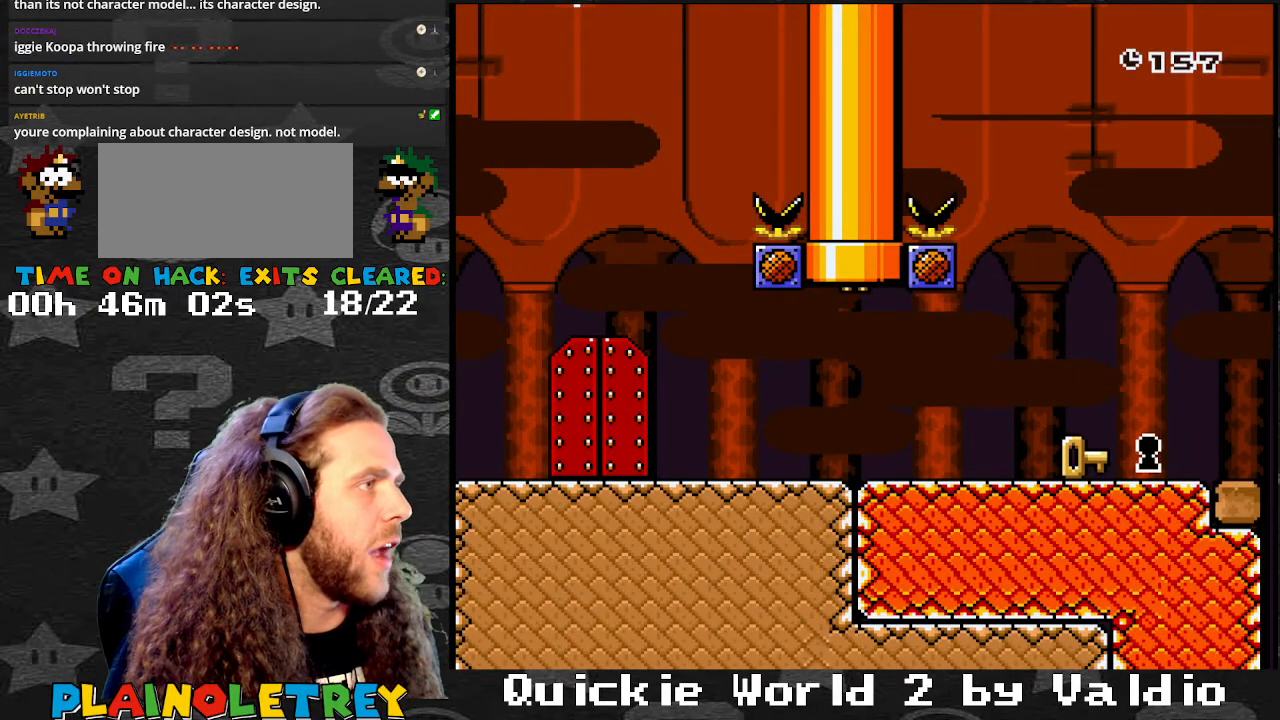
{"buttons": ["DPAD_RIGHT"], "events": [[200, "DPAD_RIGHT", "down"]]}
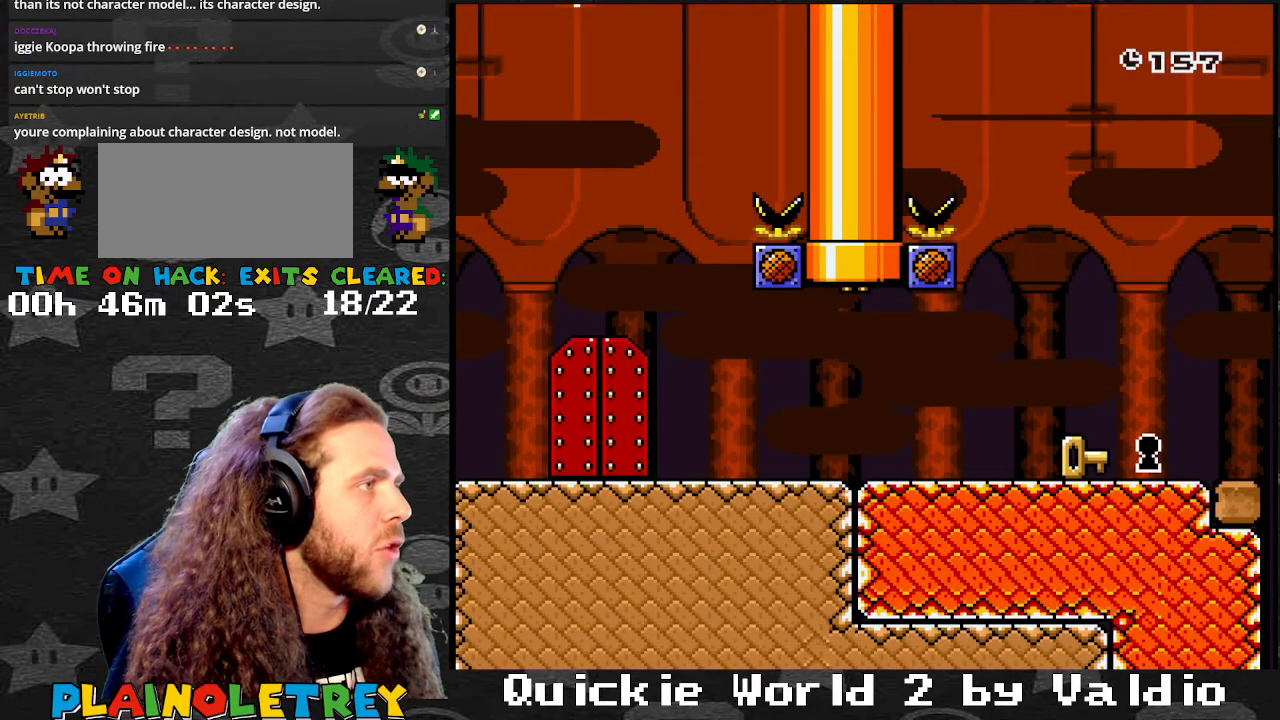
{"buttons": ["DPAD_RIGHT"], "events": []}
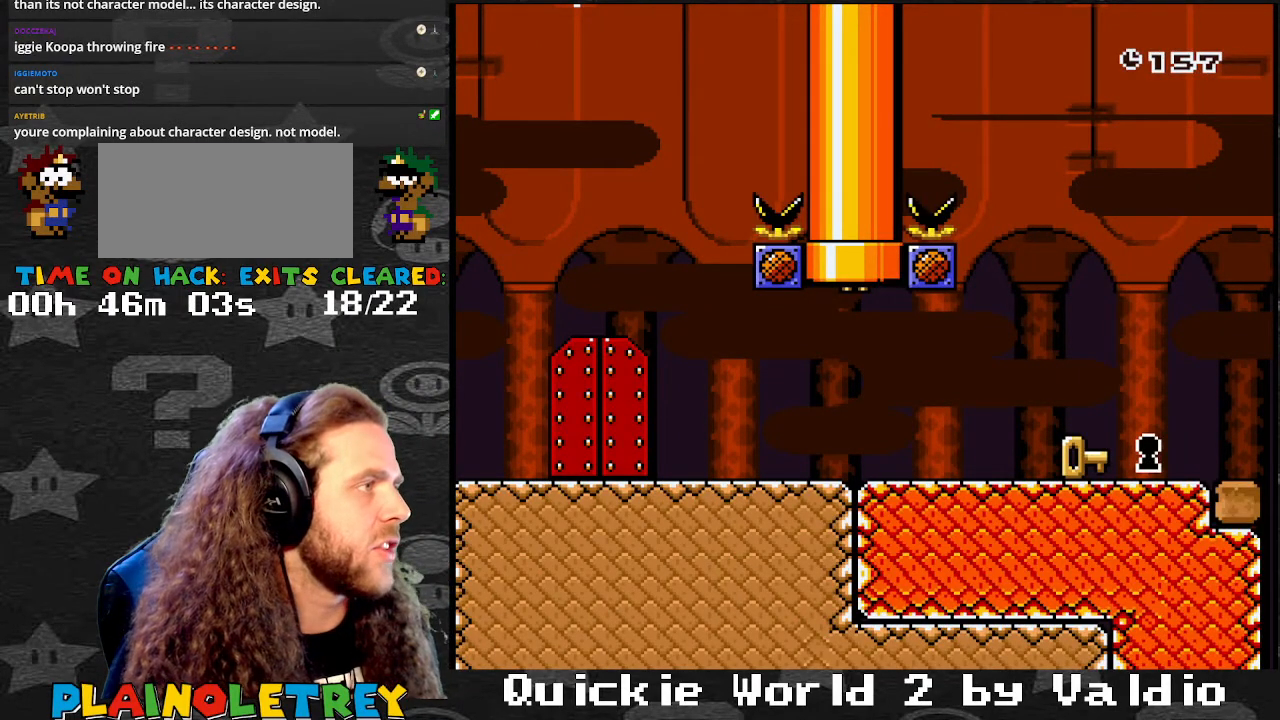
{"buttons": ["DPAD_RIGHT"], "events": []}
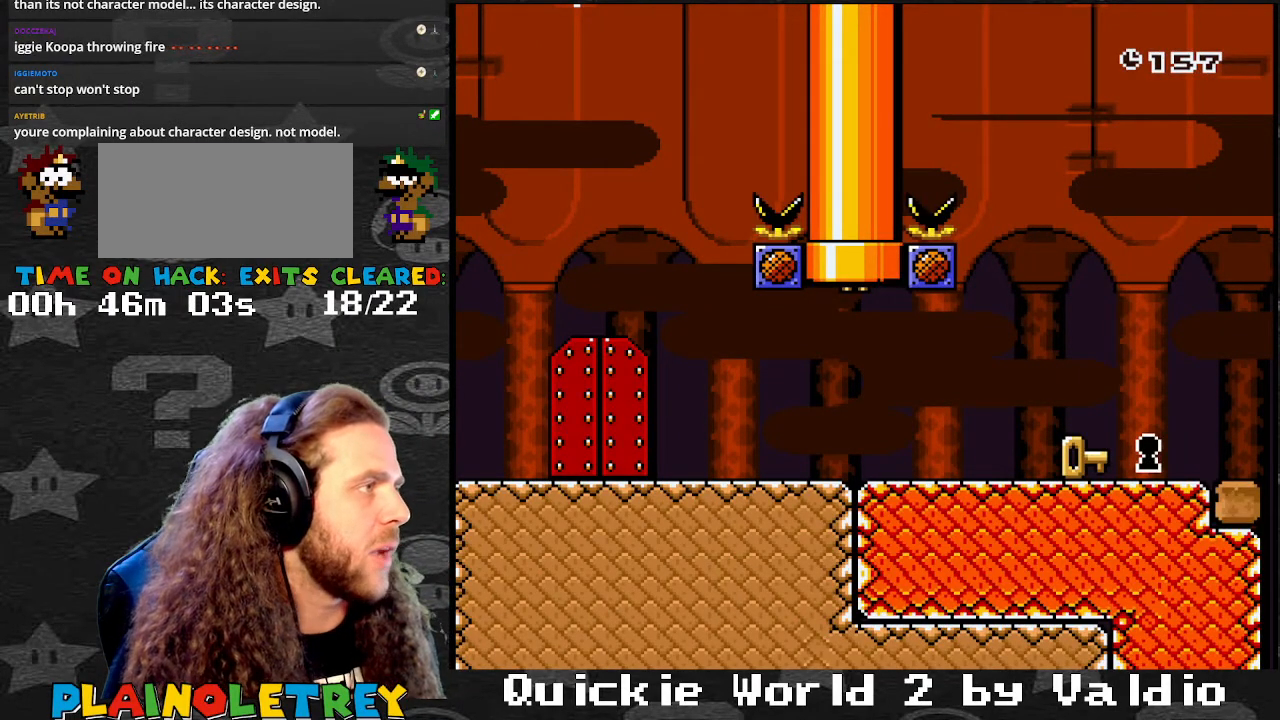
{"buttons": ["Y", "DPAD_RIGHT"], "events": [[234, "START", "down"], [334, "START", "up"], [467, "Y", "down"]]}
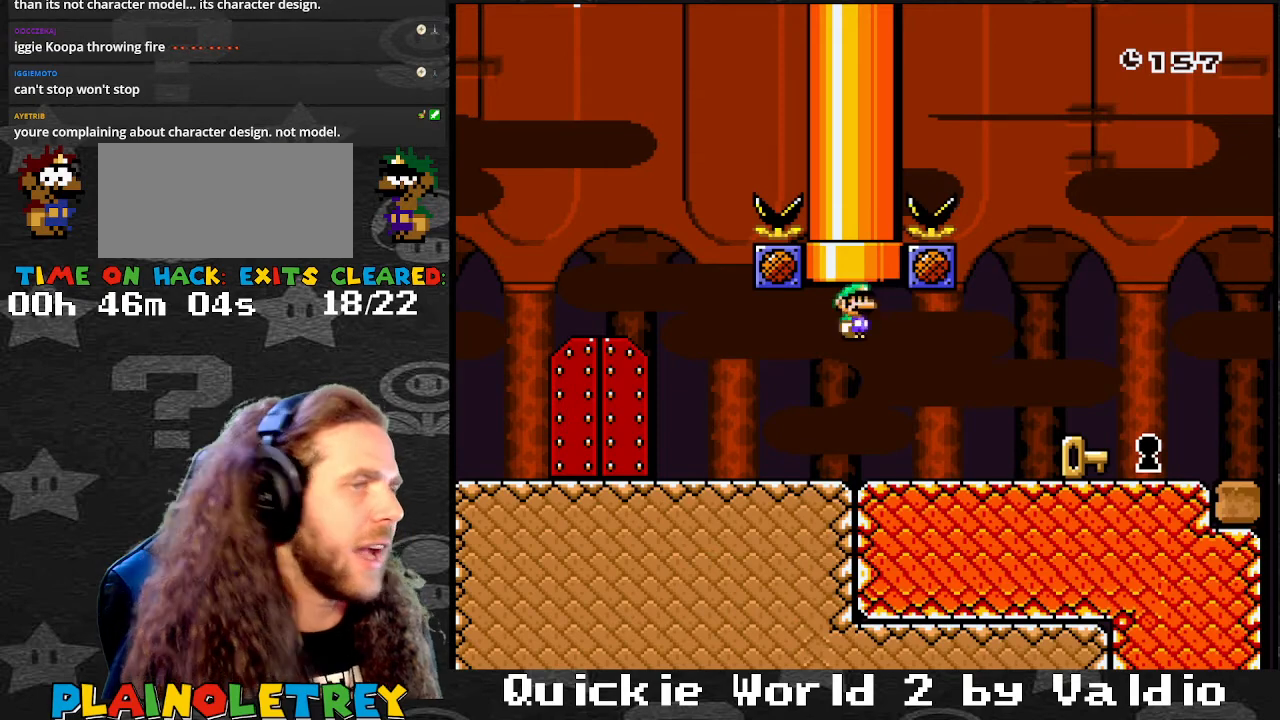
{"buttons": ["Y", "DPAD_RIGHT"], "events": []}
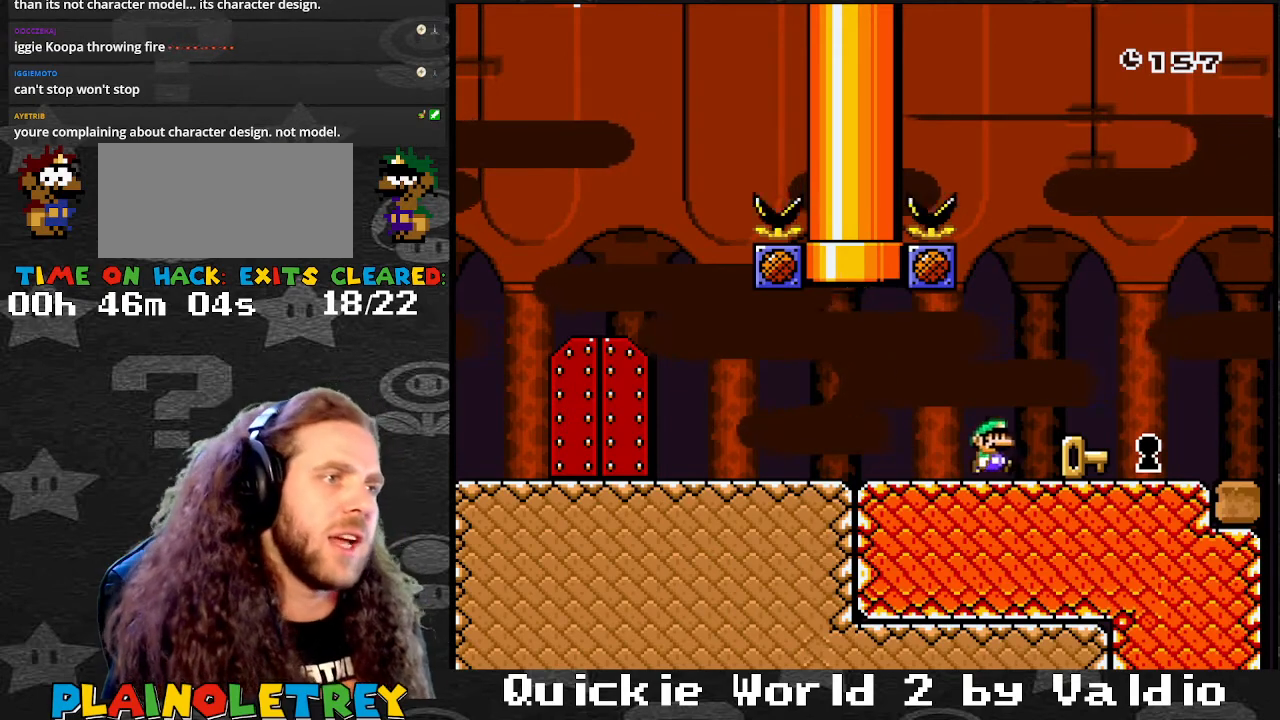
{"buttons": [], "events": [[301, "DPAD_RIGHT", "up"], [334, "Y", "up"]]}